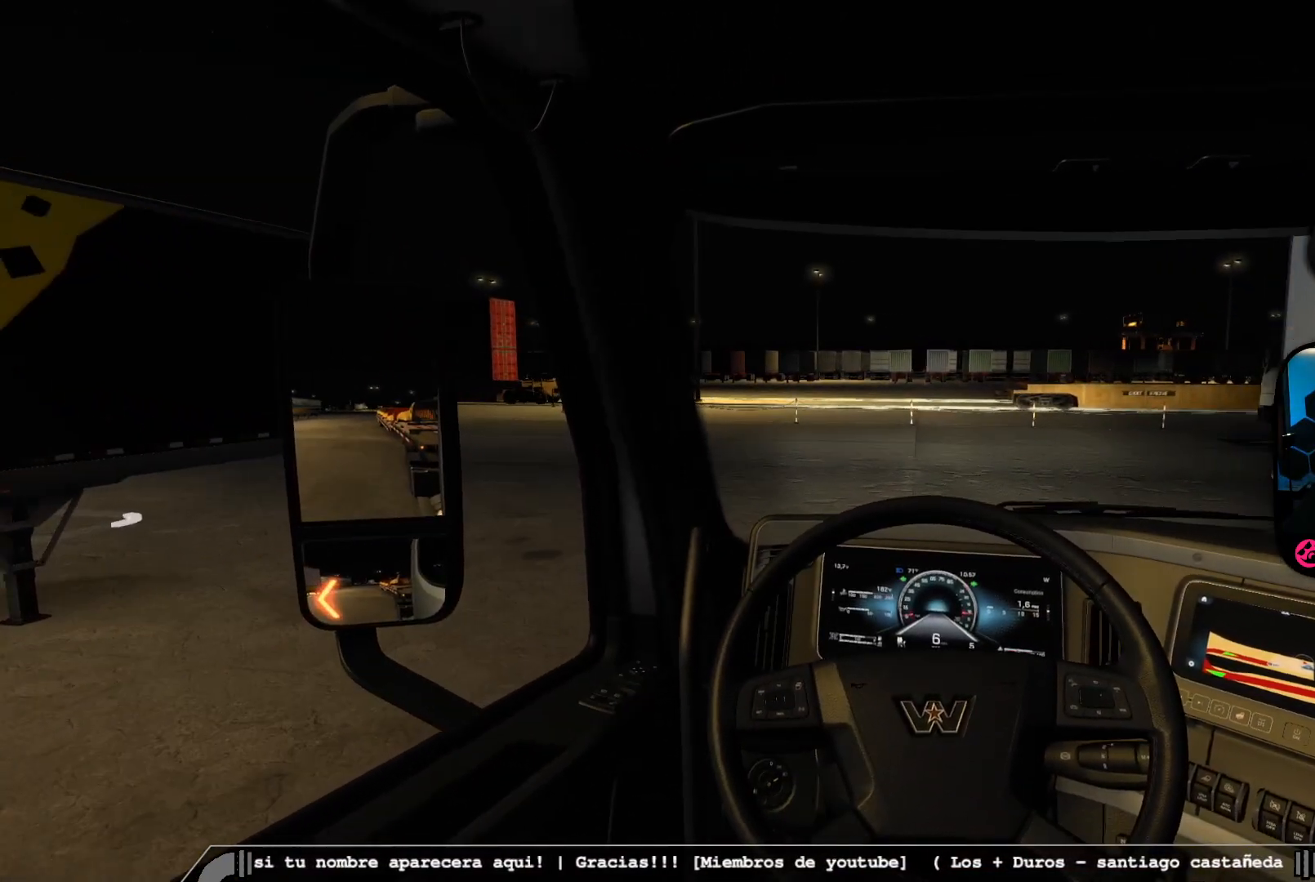
Gameplay with a controller (Xbox layout); each line is a JSON object with the inputs held at the frame after it. "events" lists button and stick changes between this image and that frame as [ms after this image, input, new state], when the widget could be followed in between.
{"buttons": [], "left_stick": "center", "right_stick": "center", "events": [[17, "R2", "up"]]}
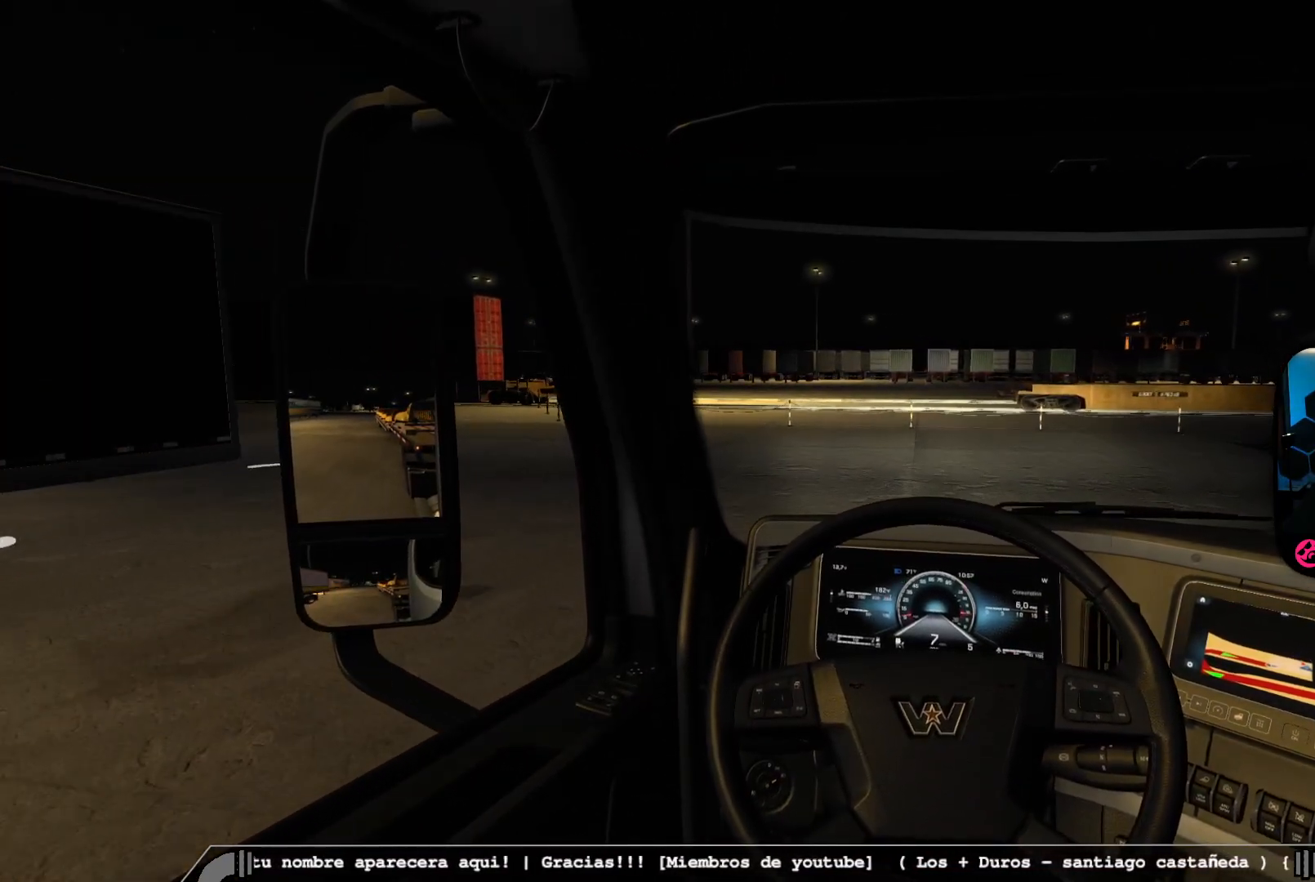
{"buttons": [], "left_stick": "center", "right_stick": "center", "events": []}
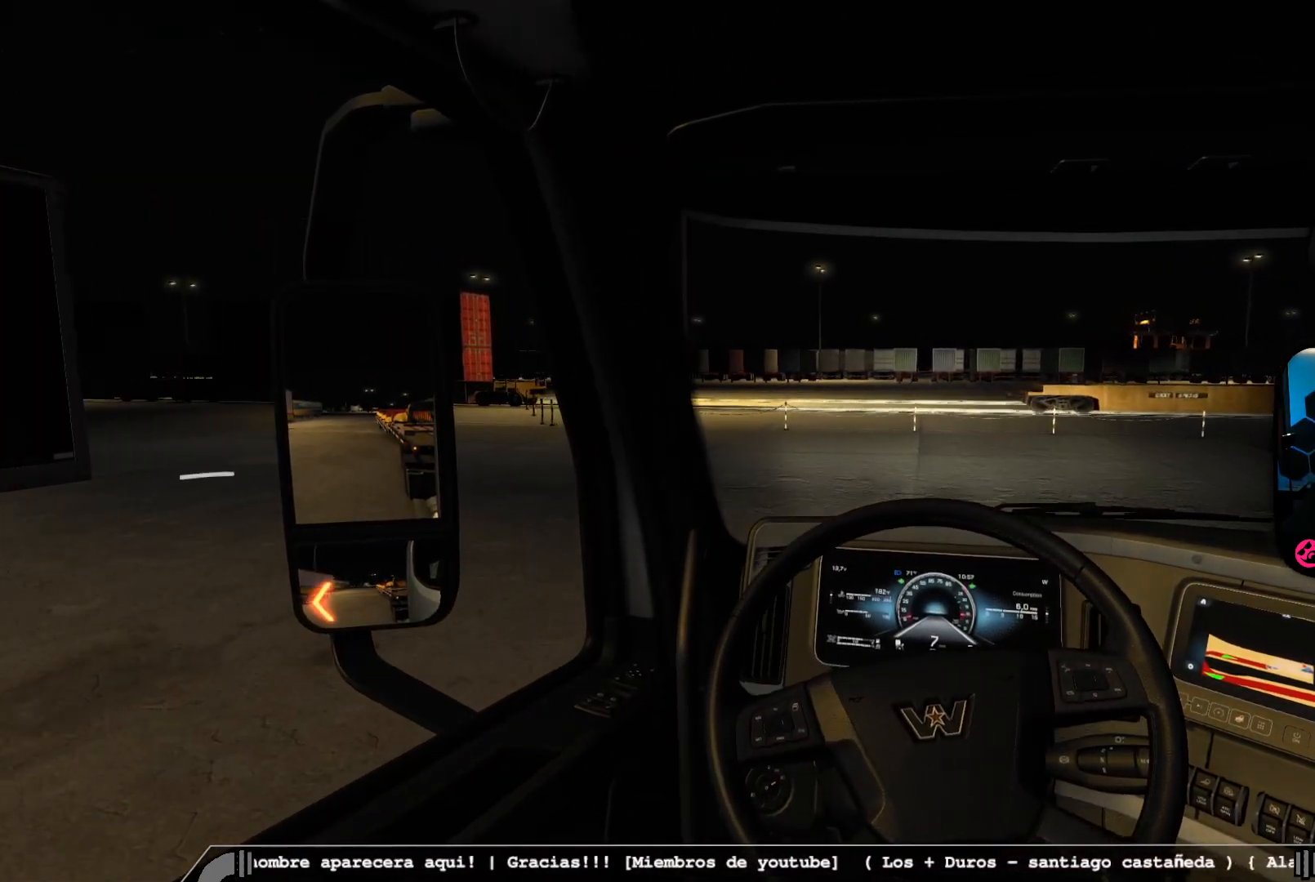
{"buttons": [], "left_stick": "left", "right_stick": "left", "events": [[183, "right_stick", "left"], [433, "left_stick", "left"]]}
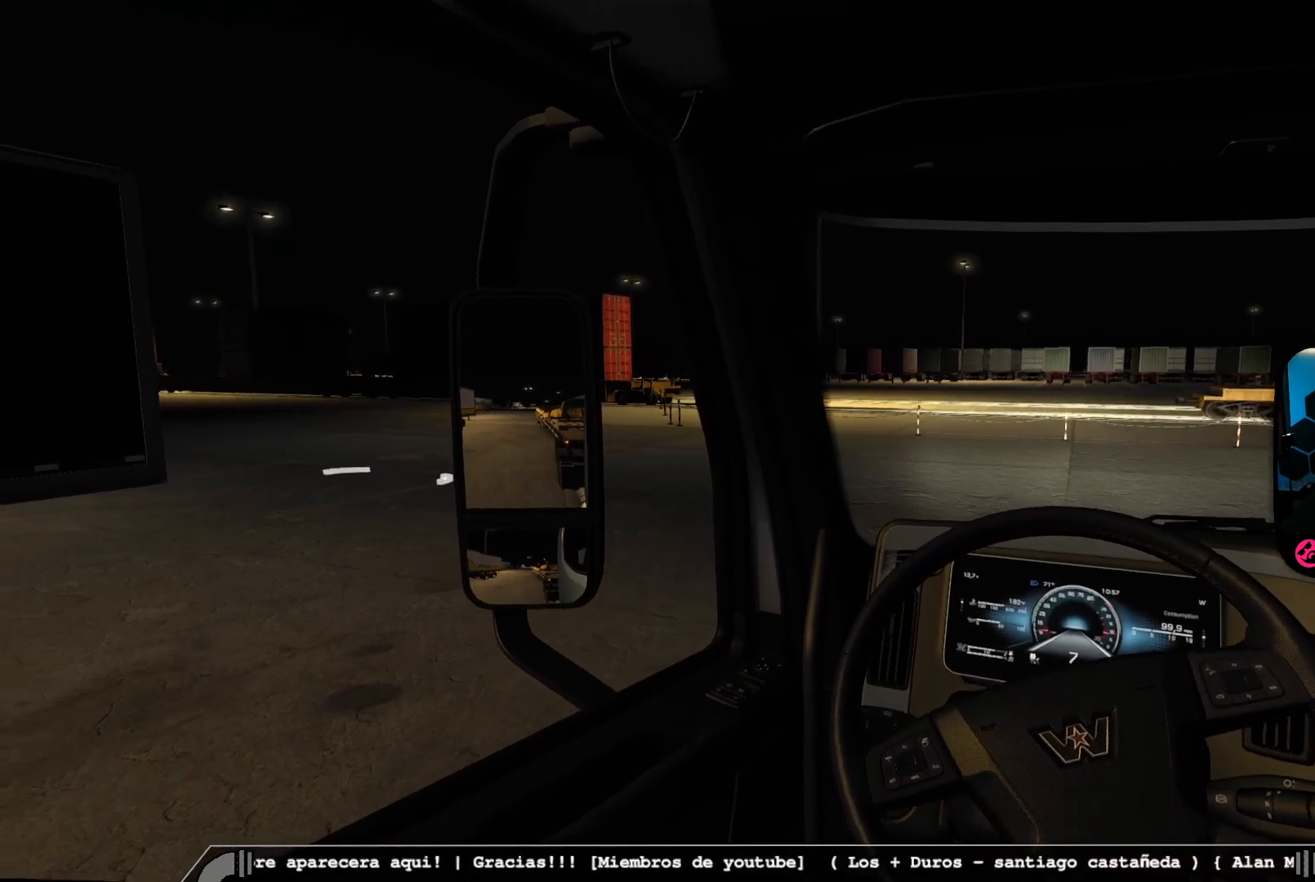
{"buttons": [], "left_stick": "left", "right_stick": "right", "events": [[117, "right_stick", "center"], [333, "right_stick", "right"]]}